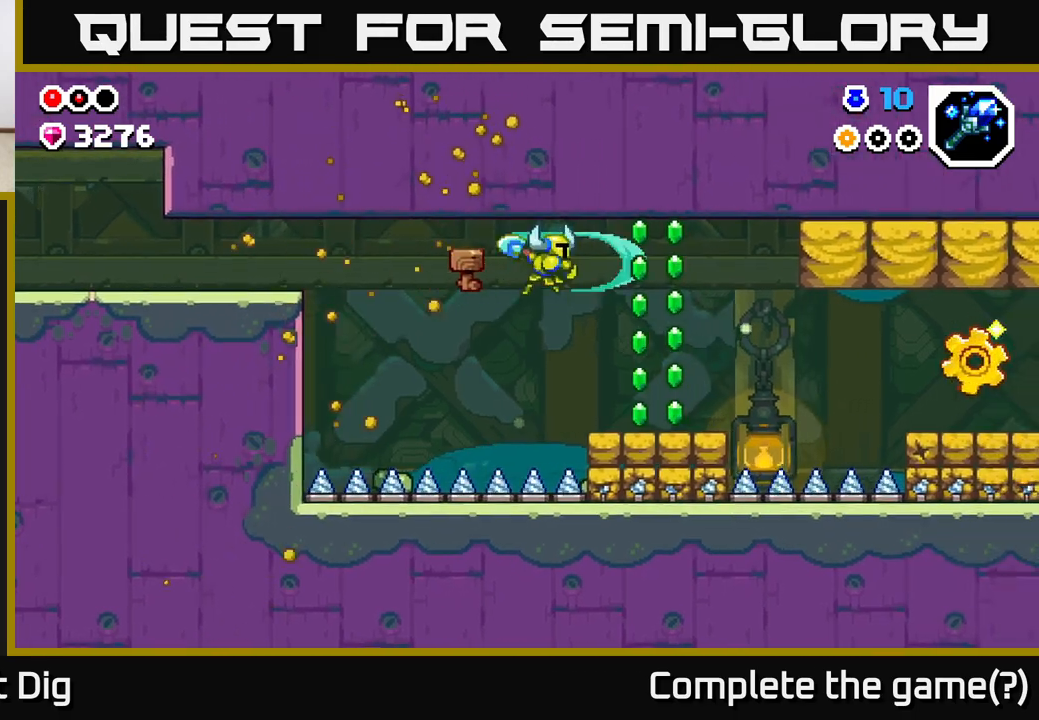
Gameplay with a controller (Xbox layout); each line is a JSON object with the inputs held at the frame after it. "events" lists button and stick changes between this image and that frame as [ms after this image, input, new state], when the widget could be followed in between.
{"buttons": [], "left_stick": "right", "right_stick": "center", "events": [[300, "A", "down"], [467, "A", "up"]]}
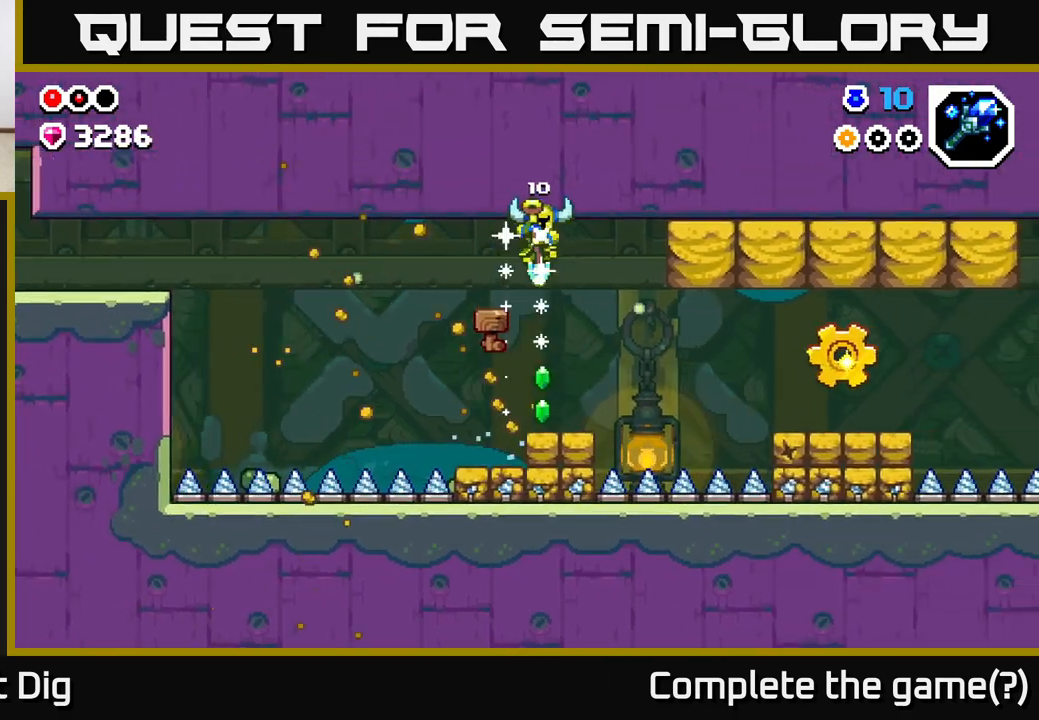
{"buttons": ["A"], "left_stick": "right", "right_stick": "center", "events": [[50, "left_stick", "center"], [233, "left_stick", "right"], [267, "A", "down"]]}
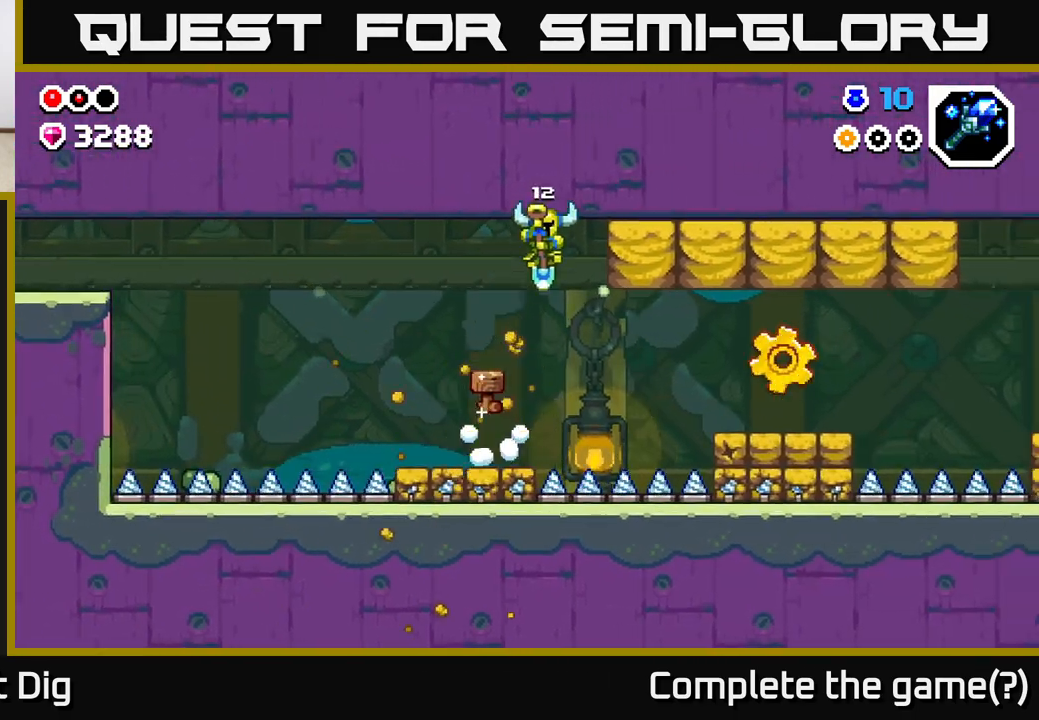
{"buttons": ["X"], "left_stick": "right", "right_stick": "center", "events": [[17, "A", "up"], [67, "X", "down"], [167, "X", "up"], [217, "X", "down"], [333, "X", "up"], [400, "X", "down"]]}
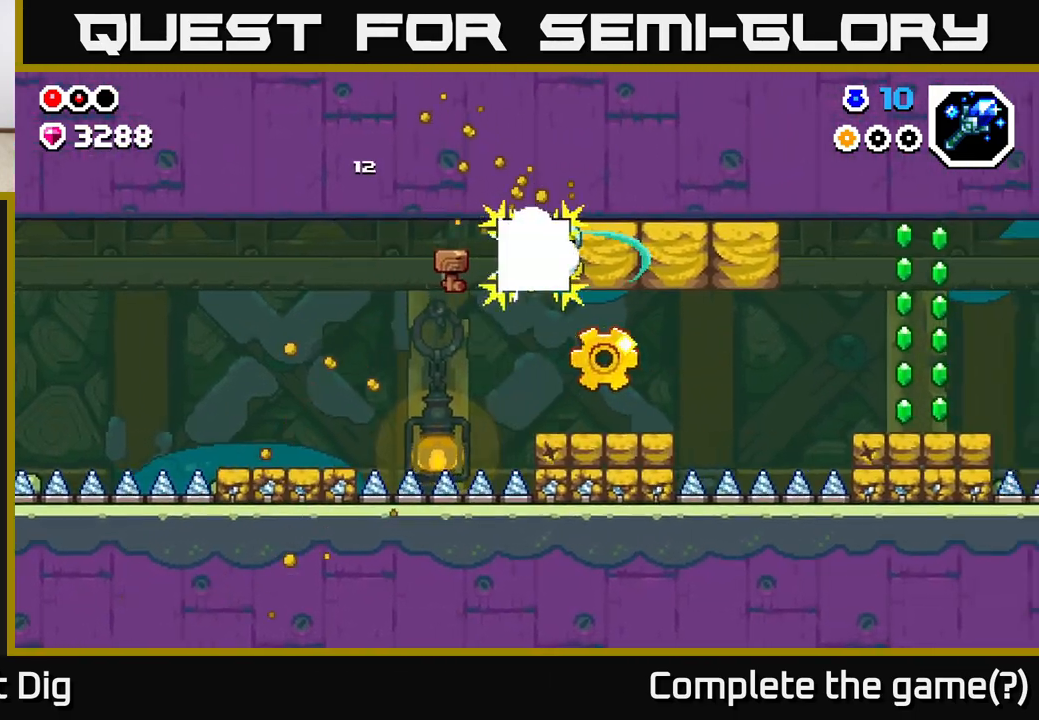
{"buttons": [], "left_stick": "center", "right_stick": "center", "events": [[17, "X", "up"], [83, "X", "down"], [233, "X", "up"], [300, "left_stick", "center"], [350, "left_stick", "left"], [483, "left_stick", "center"]]}
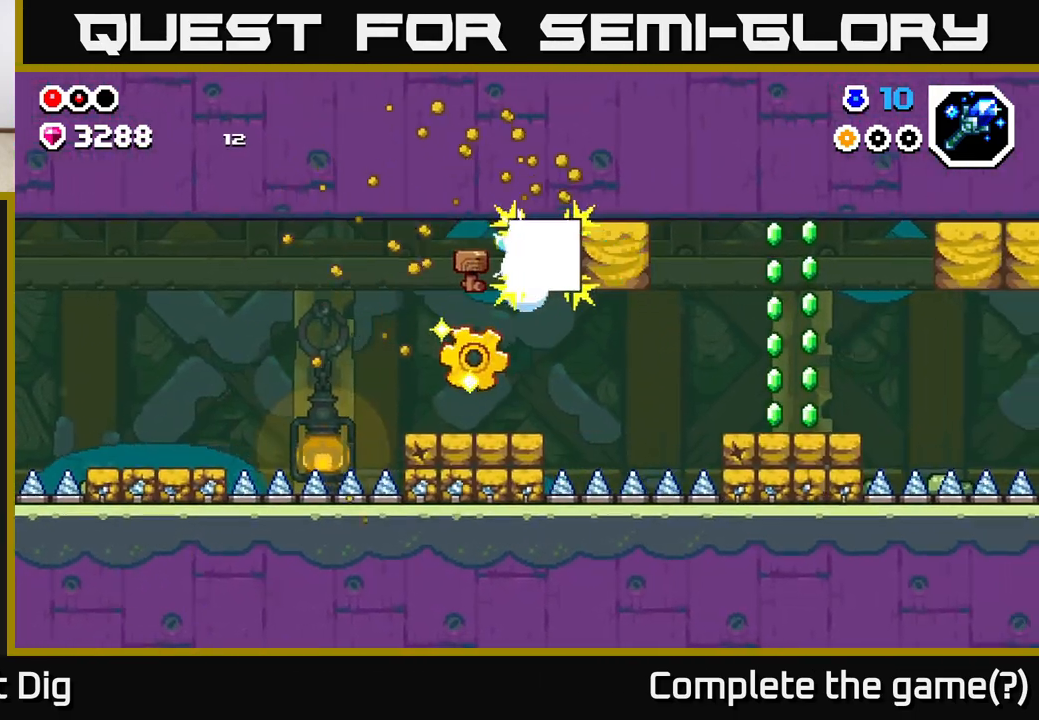
{"buttons": [], "left_stick": "right", "right_stick": "center", "events": [[267, "left_stick", "up-left"], [467, "left_stick", "right"]]}
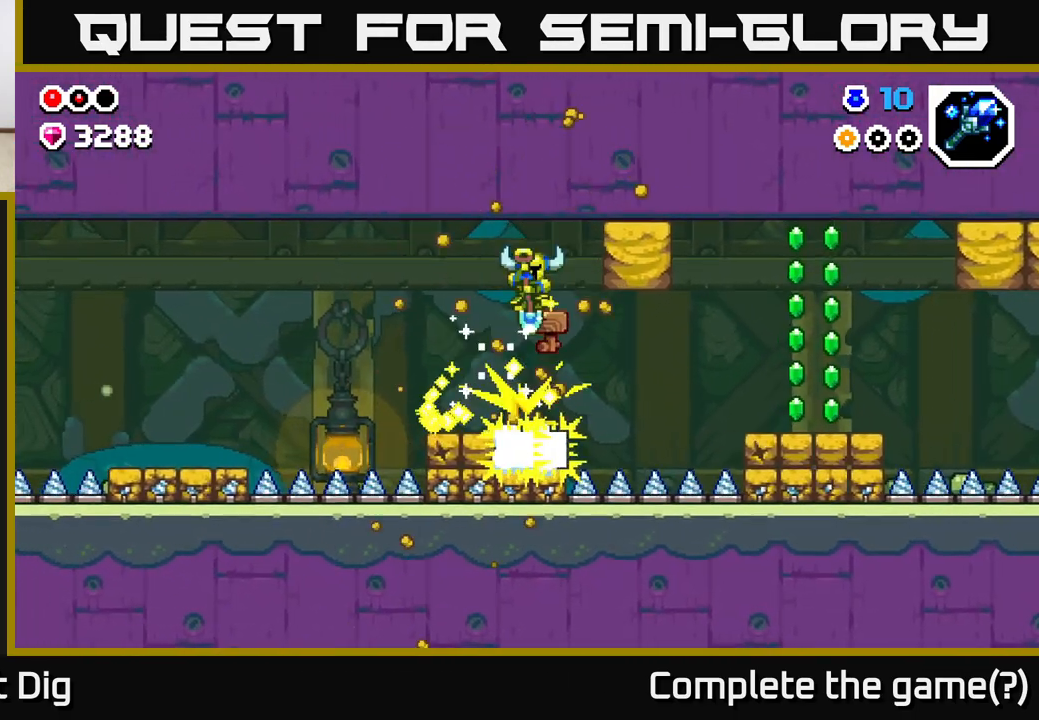
{"buttons": [], "left_stick": "right", "right_stick": "center", "events": [[167, "X", "down"], [267, "X", "up"], [367, "X", "down"], [467, "X", "up"]]}
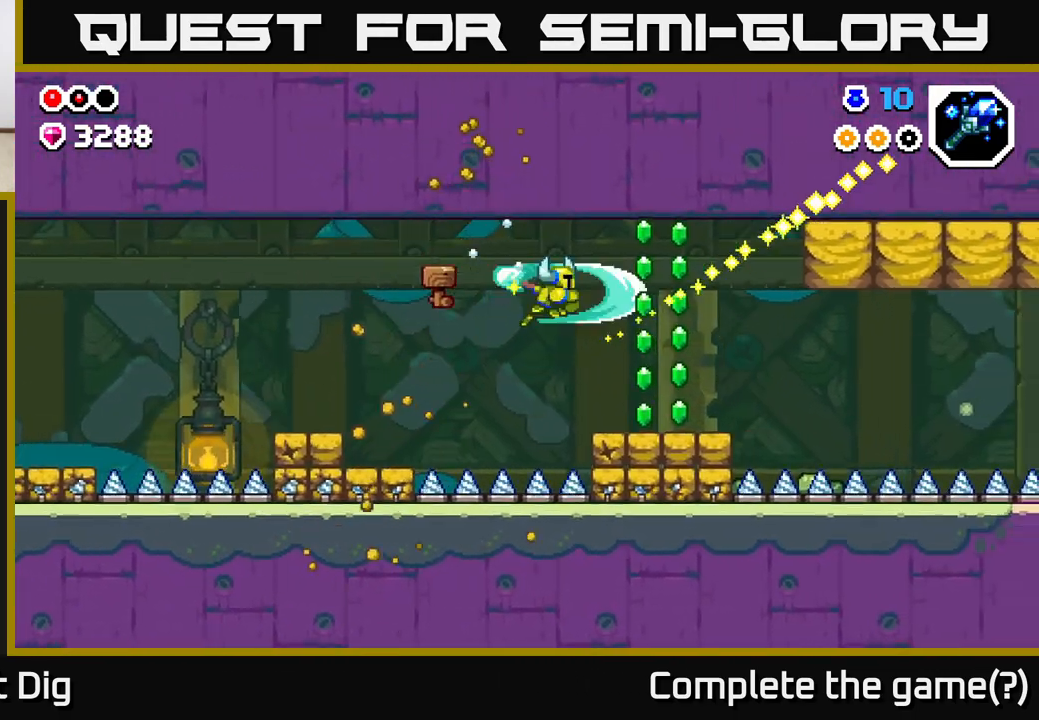
{"buttons": ["A"], "left_stick": "right", "right_stick": "center", "events": [[417, "A", "down"]]}
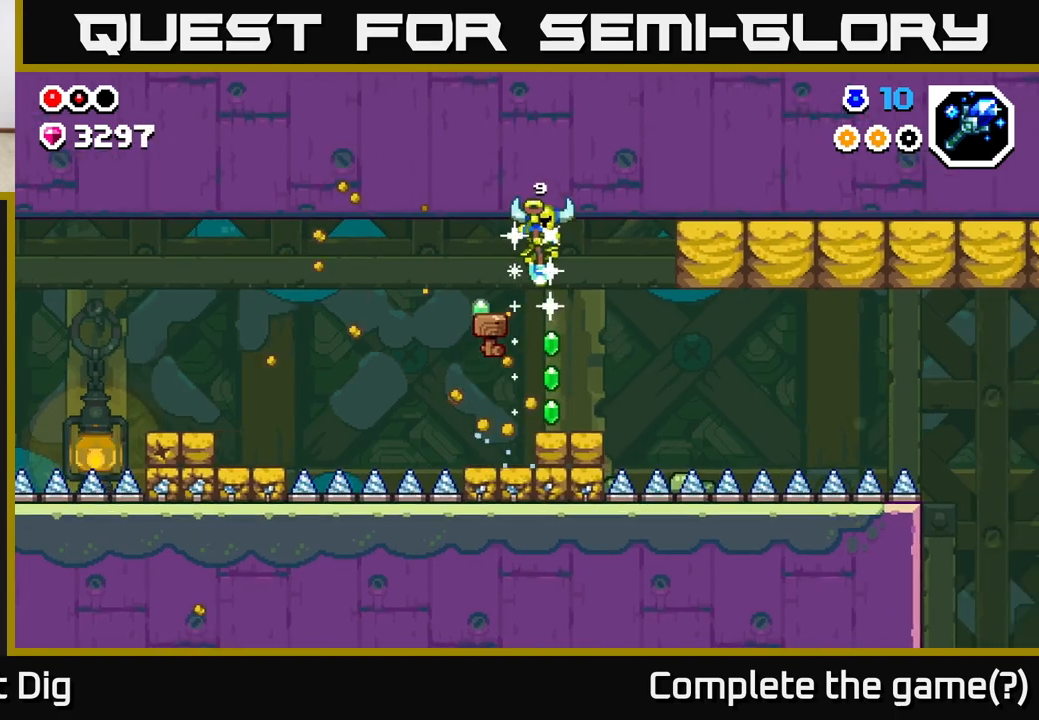
{"buttons": ["A"], "left_stick": "right", "right_stick": "center", "events": [[33, "left_stick", "center"], [50, "A", "up"], [200, "left_stick", "right"], [317, "A", "down"]]}
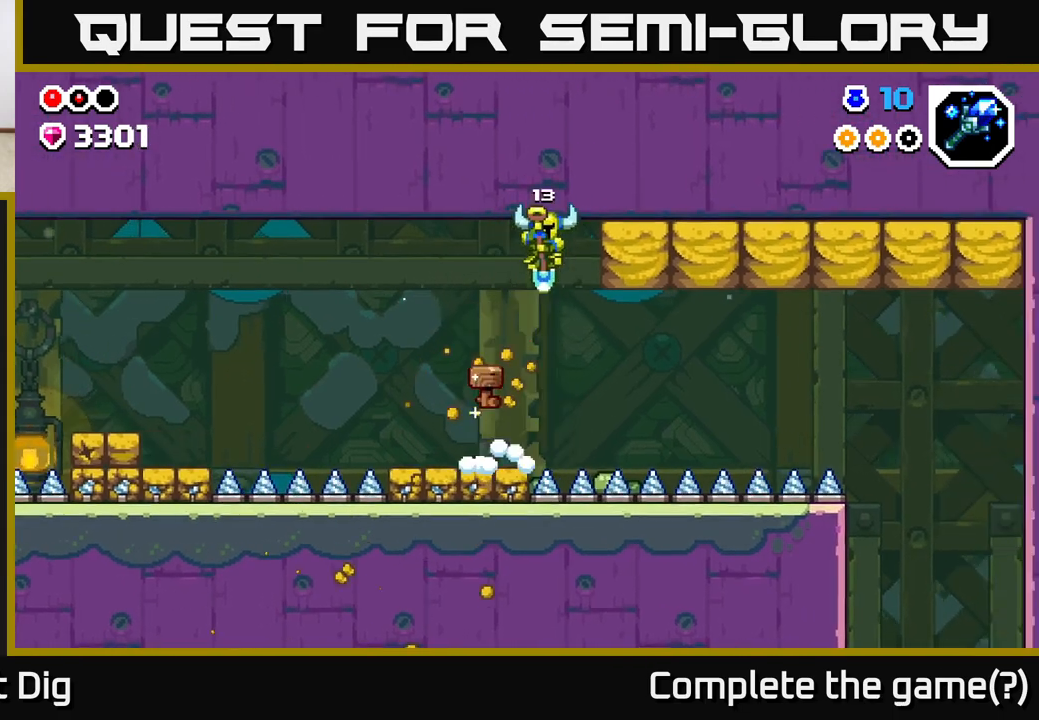
{"buttons": ["X"], "left_stick": "right", "right_stick": "center", "events": [[17, "A", "up"], [50, "X", "down"], [167, "X", "up"], [200, "X", "down"], [317, "X", "up"], [400, "X", "down"]]}
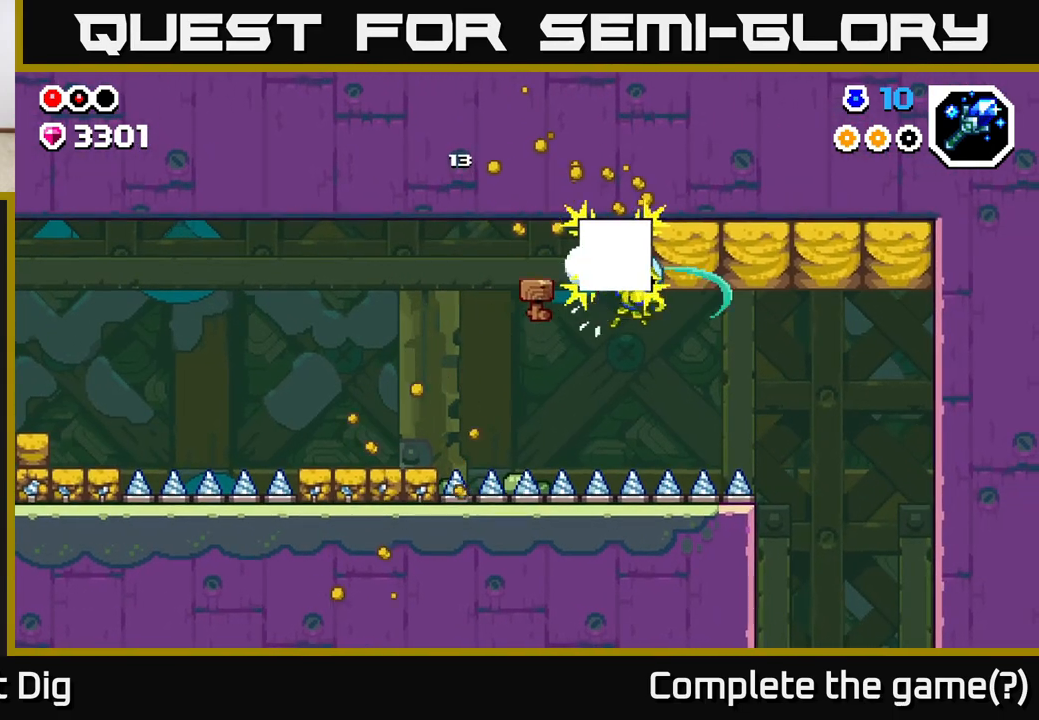
{"buttons": ["X"], "left_stick": "right", "right_stick": "center", "events": [[17, "X", "up"], [83, "X", "down"], [217, "X", "up"], [283, "X", "down"], [417, "X", "up"], [483, "X", "down"]]}
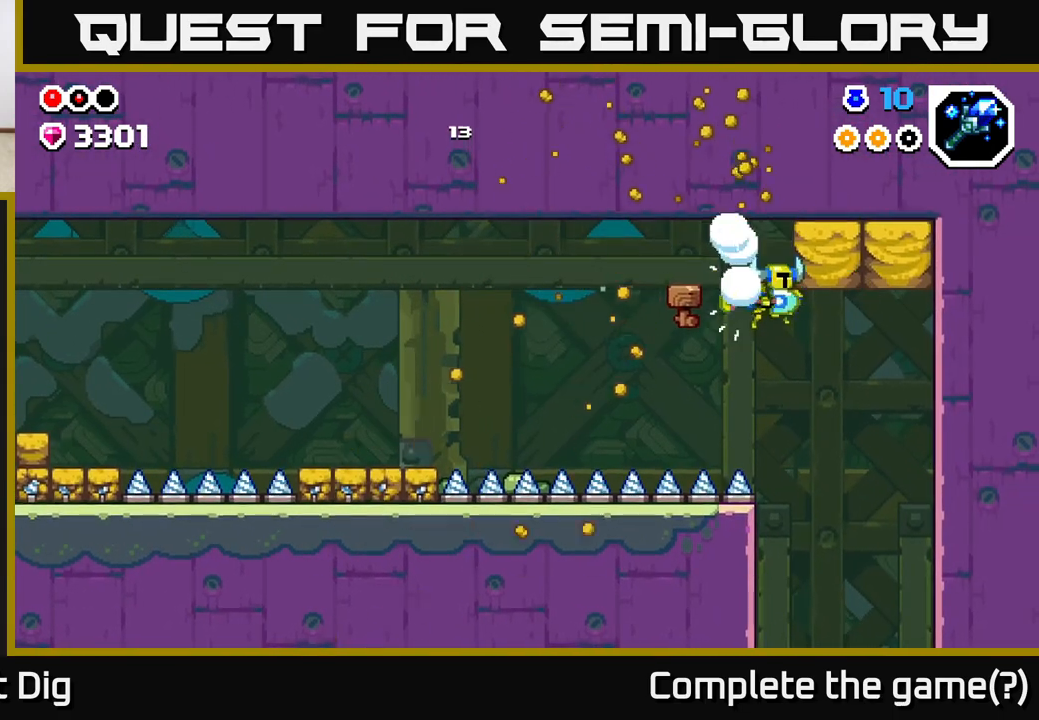
{"buttons": [], "left_stick": "center", "right_stick": "center", "events": [[117, "X", "up"], [183, "X", "down"], [300, "X", "up"], [467, "left_stick", "center"]]}
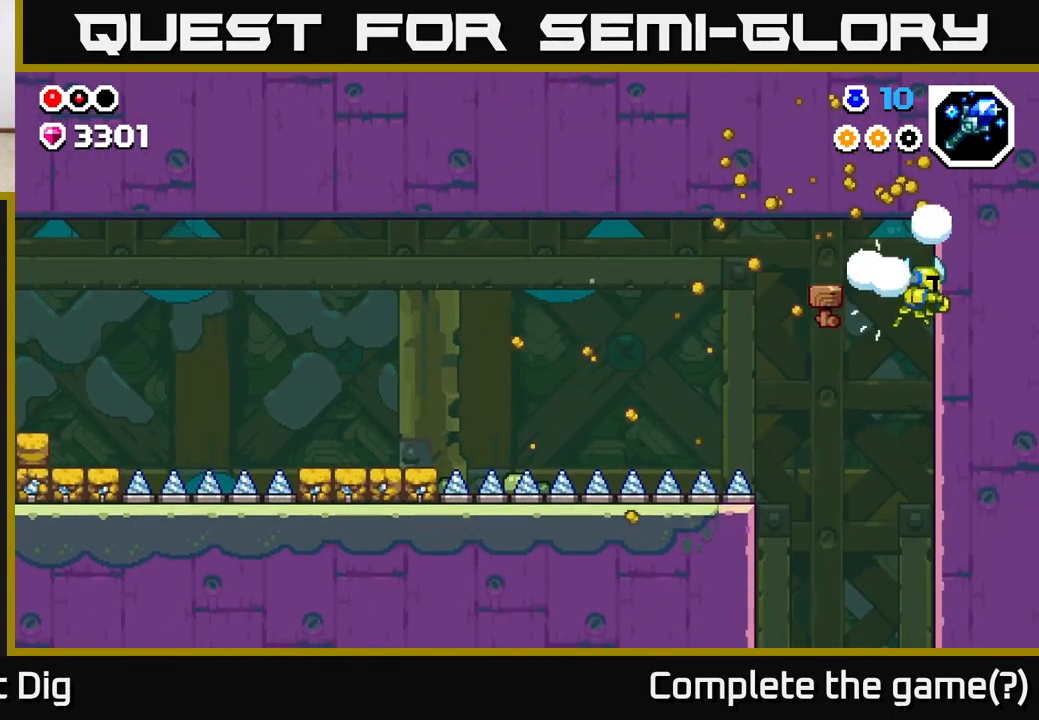
{"buttons": [], "left_stick": "left", "right_stick": "center", "events": [[400, "left_stick", "left"]]}
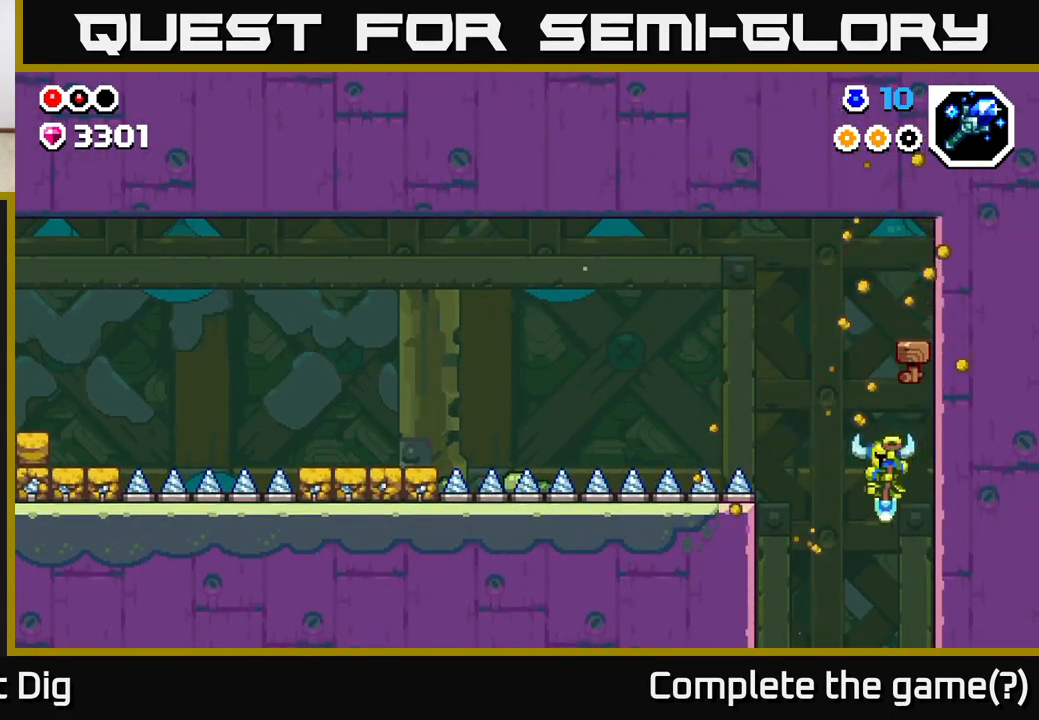
{"buttons": [], "left_stick": "center", "right_stick": "center", "events": [[67, "left_stick", "center"]]}
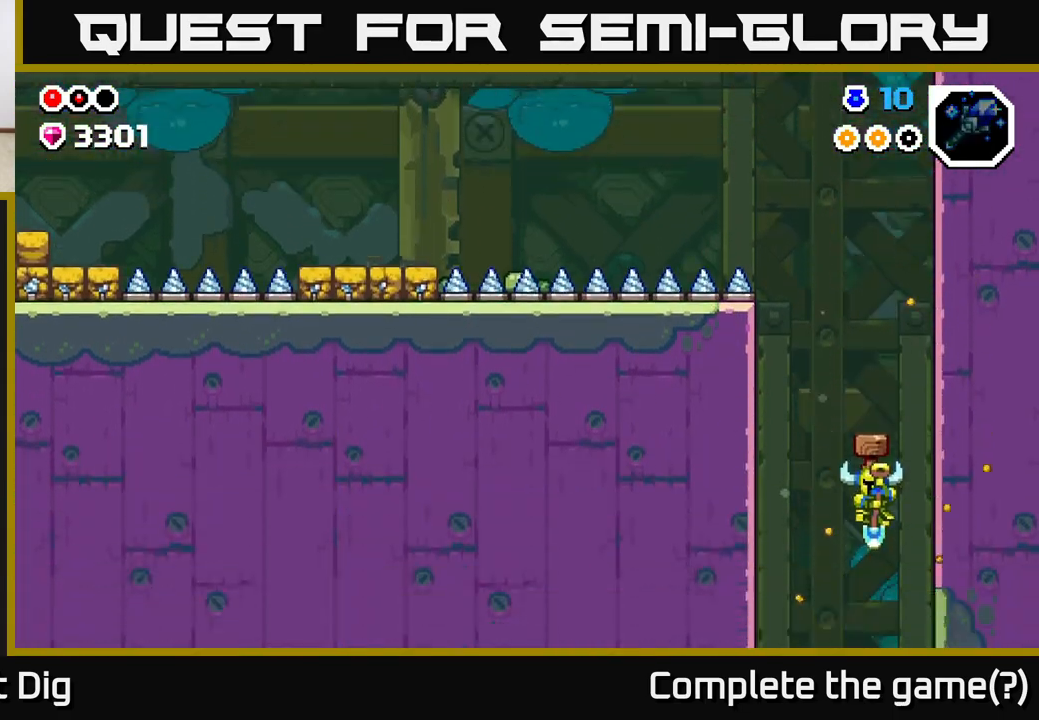
{"buttons": [], "left_stick": "center", "right_stick": "center", "events": []}
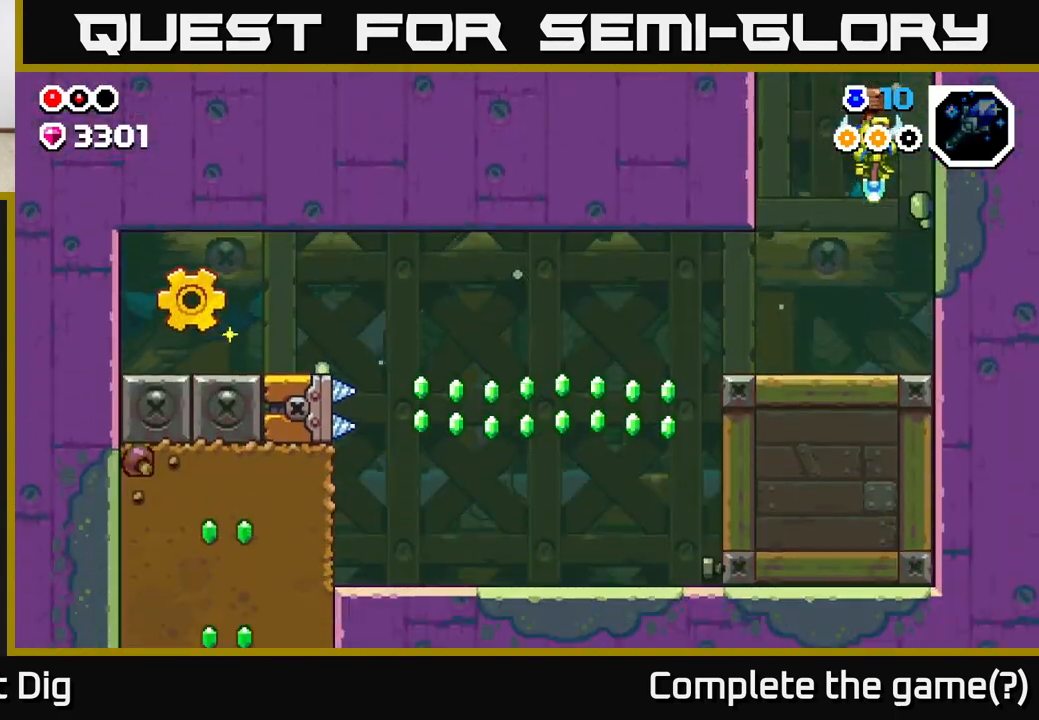
{"buttons": [], "left_stick": "left", "right_stick": "center", "events": [[167, "left_stick", "left"]]}
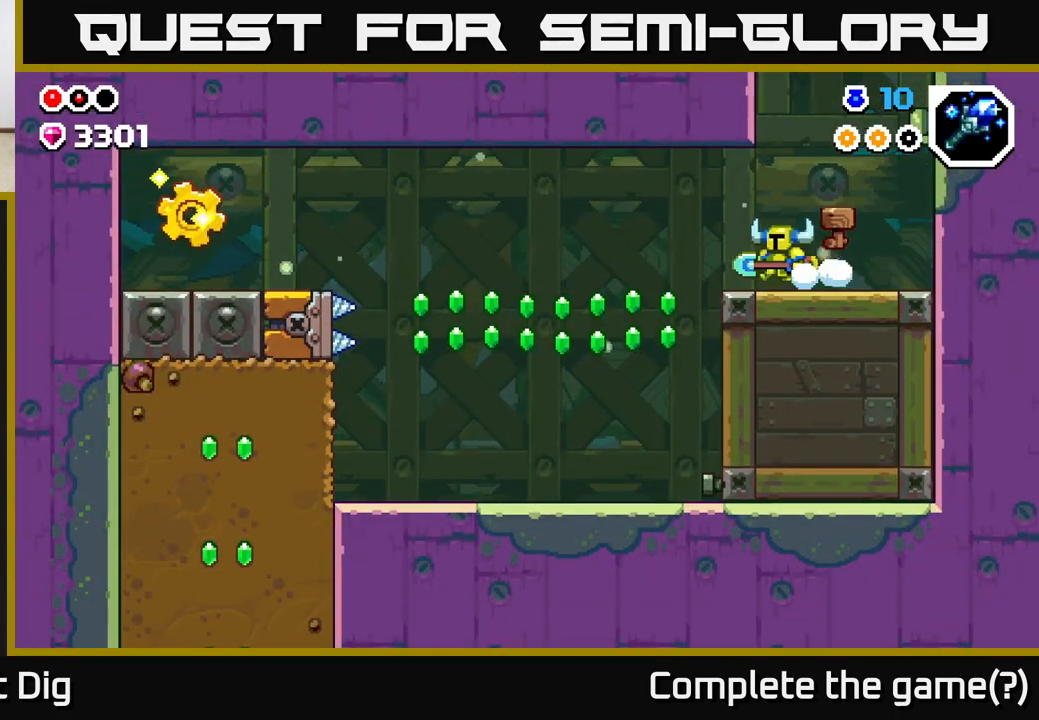
{"buttons": [], "left_stick": "left", "right_stick": "center", "events": [[300, "A", "down"], [367, "A", "up"]]}
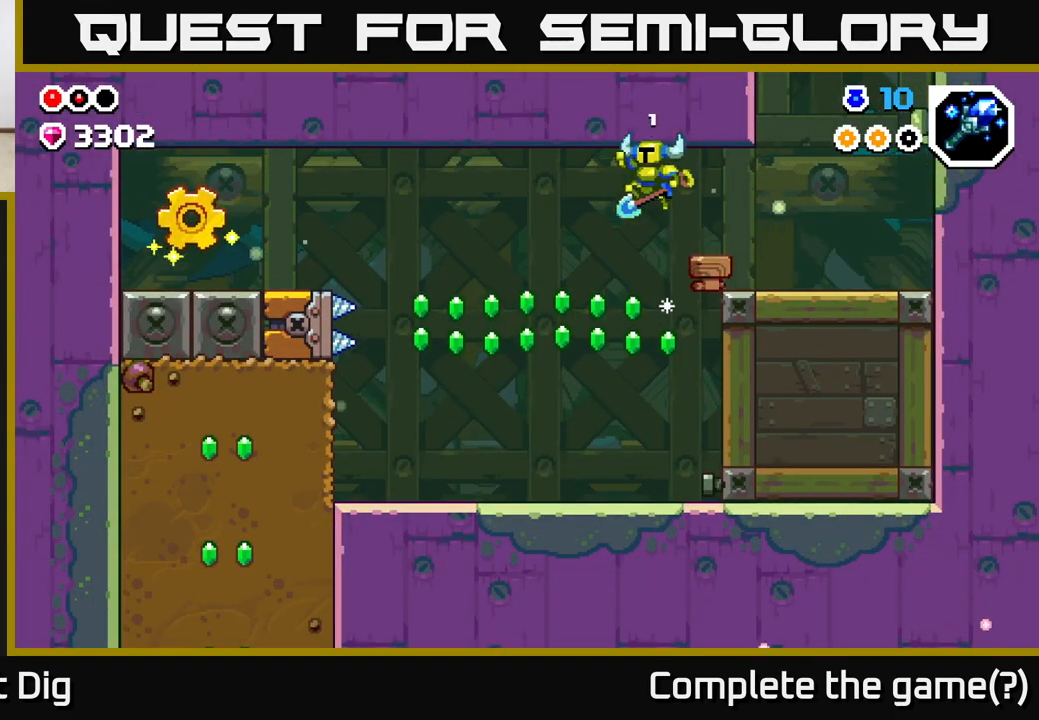
{"buttons": [], "left_stick": "left", "right_stick": "center", "events": [[117, "left_stick", "right"], [250, "left_stick", "up-left"], [317, "left_stick", "left"]]}
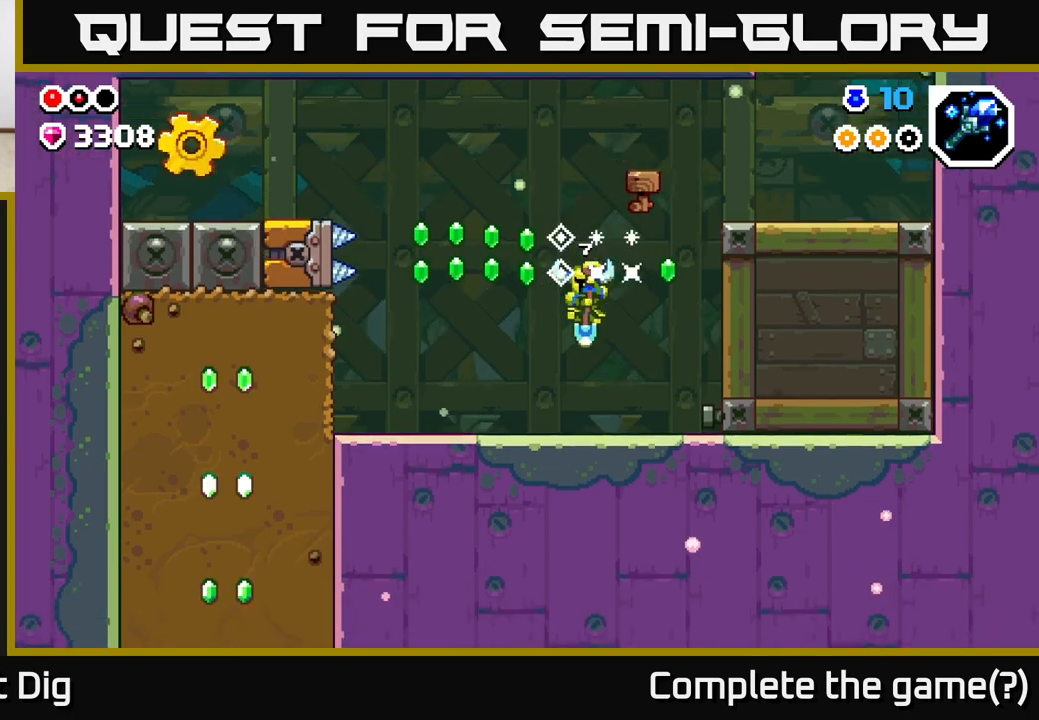
{"buttons": ["A"], "left_stick": "left", "right_stick": "center", "events": [[17, "left_stick", "center"], [167, "left_stick", "left"], [183, "A", "down"]]}
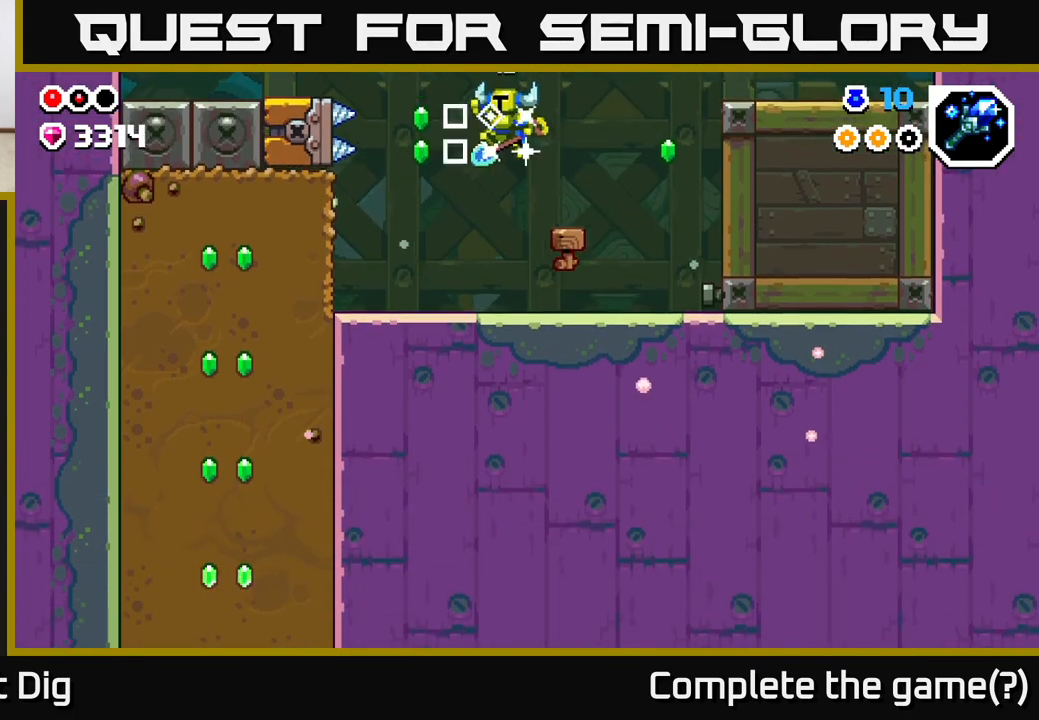
{"buttons": [], "left_stick": "left", "right_stick": "center", "events": [[33, "A", "up"], [133, "left_stick", "right"], [333, "left_stick", "left"]]}
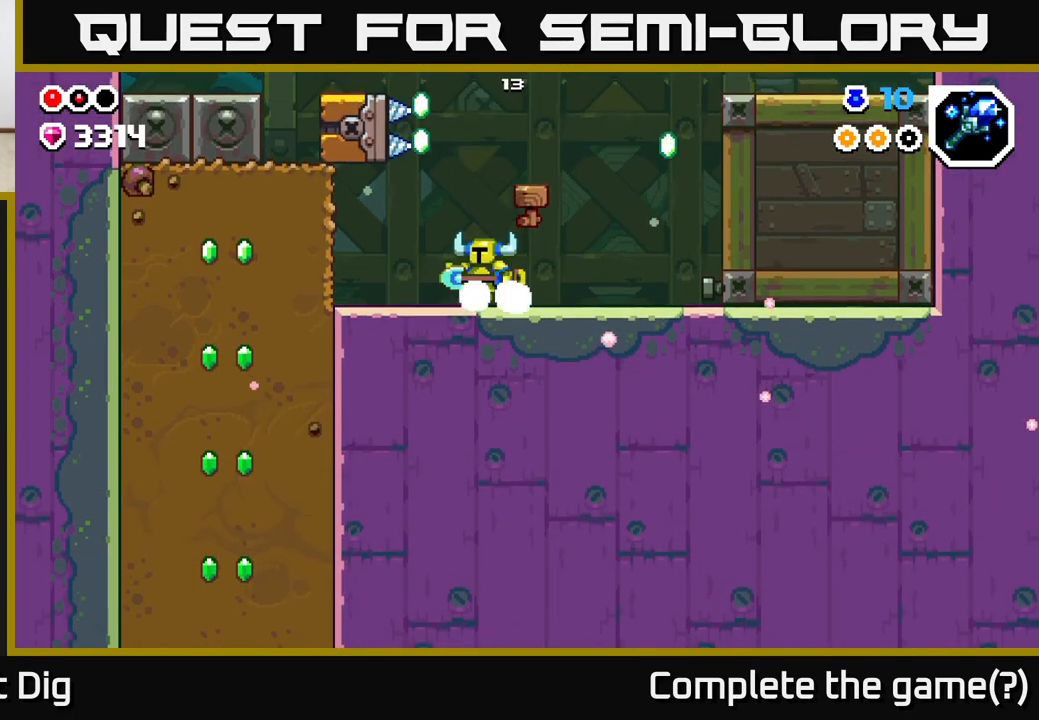
{"buttons": ["A"], "left_stick": "left", "right_stick": "center", "events": [[383, "A", "down"]]}
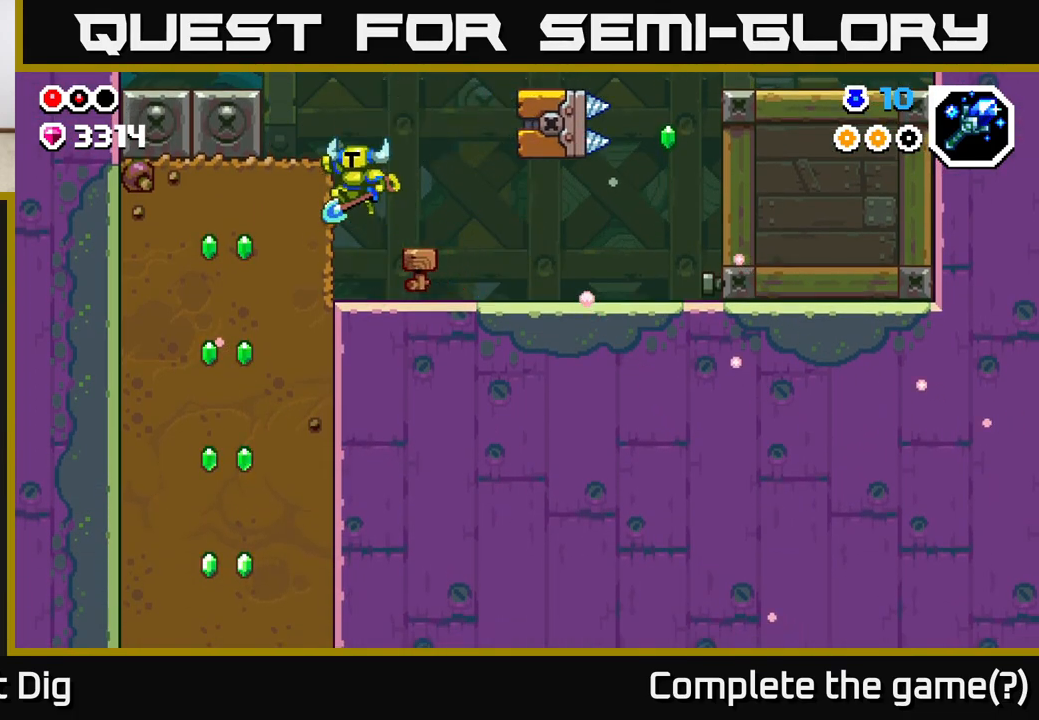
{"buttons": ["A"], "left_stick": "left", "right_stick": "center", "events": [[83, "A", "up"], [383, "A", "down"]]}
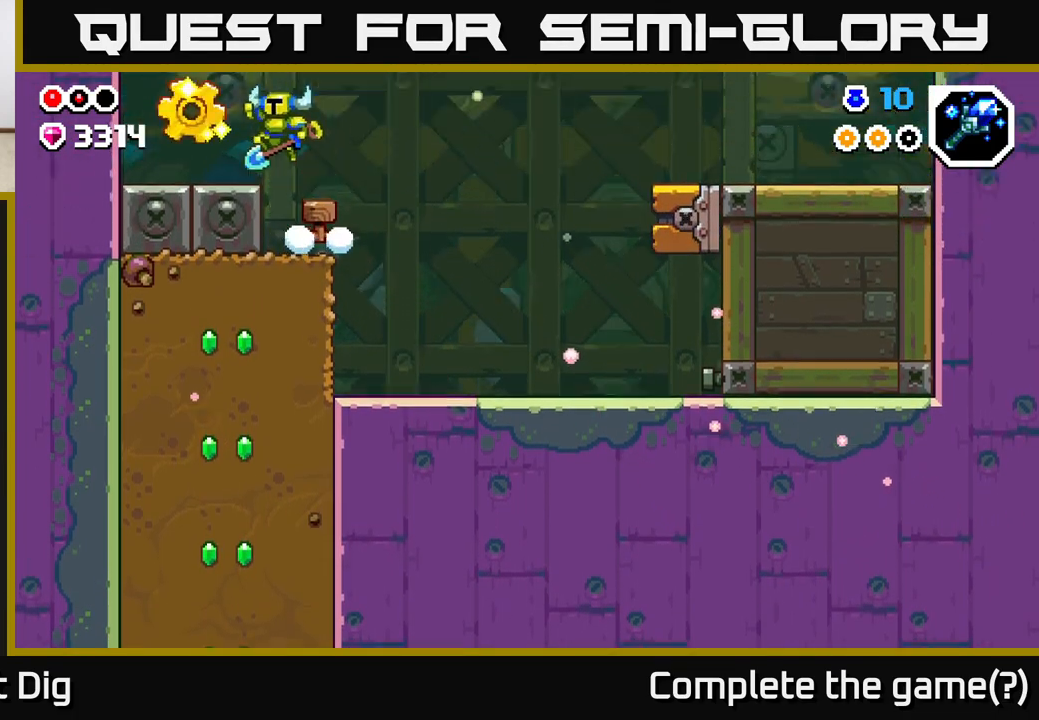
{"buttons": [], "left_stick": "right", "right_stick": "center", "events": [[100, "A", "up"], [317, "left_stick", "right"]]}
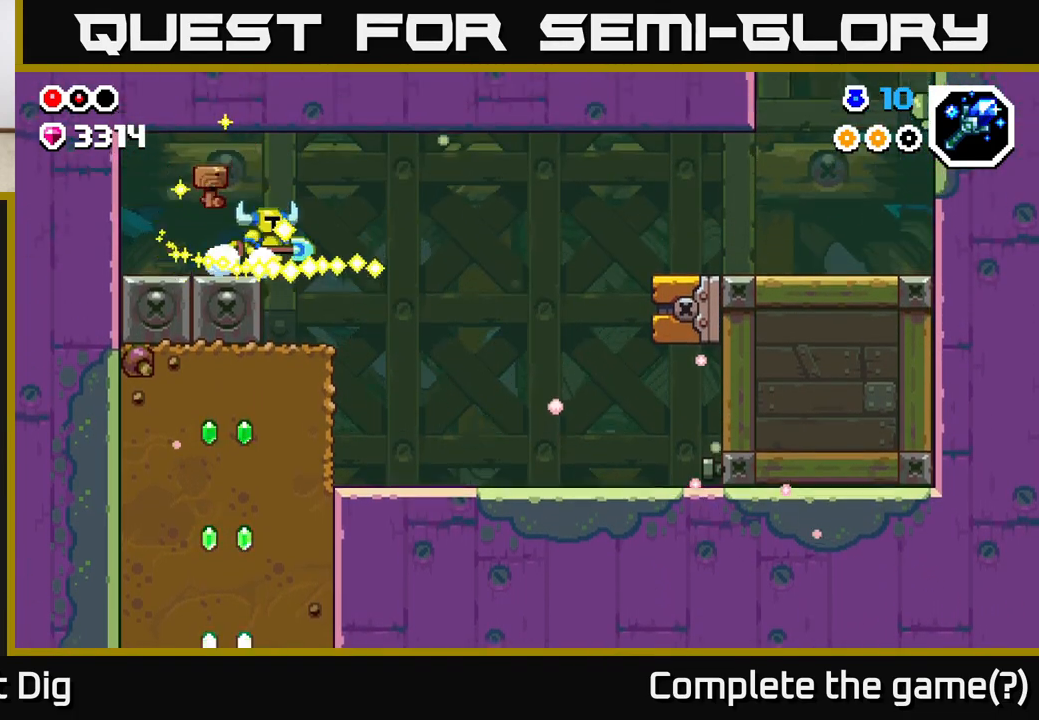
{"buttons": [], "left_stick": "down-left", "right_stick": "center", "events": [[317, "left_stick", "left"], [383, "left_stick", "down-left"]]}
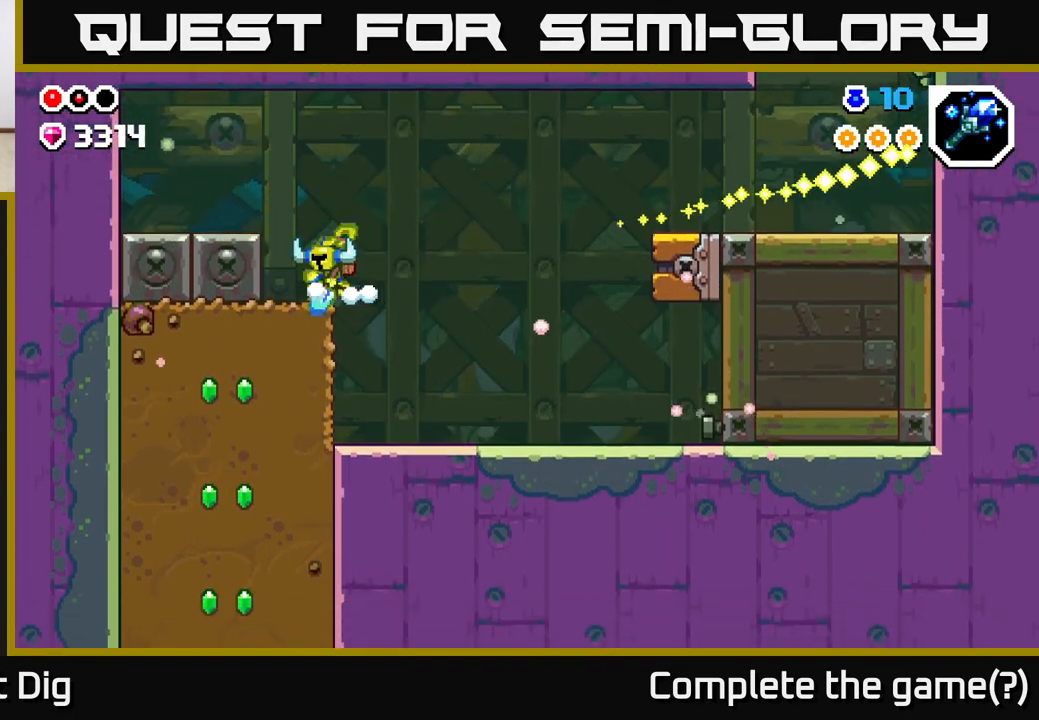
{"buttons": [], "left_stick": "left", "right_stick": "center", "events": [[17, "X", "down"], [17, "left_stick", "down"], [167, "X", "up"], [267, "left_stick", "left"], [317, "X", "down"], [433, "X", "up"]]}
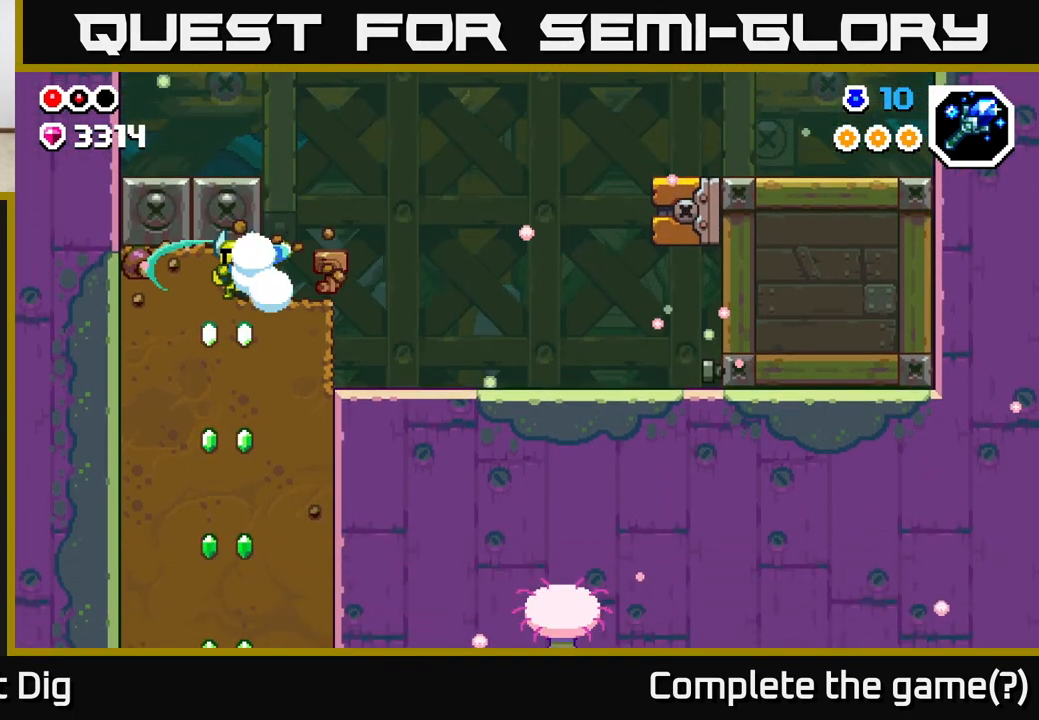
{"buttons": [], "left_stick": "down", "right_stick": "center", "events": [[100, "left_stick", "down"], [183, "X", "down"], [300, "X", "up"], [383, "X", "down"], [500, "X", "up"]]}
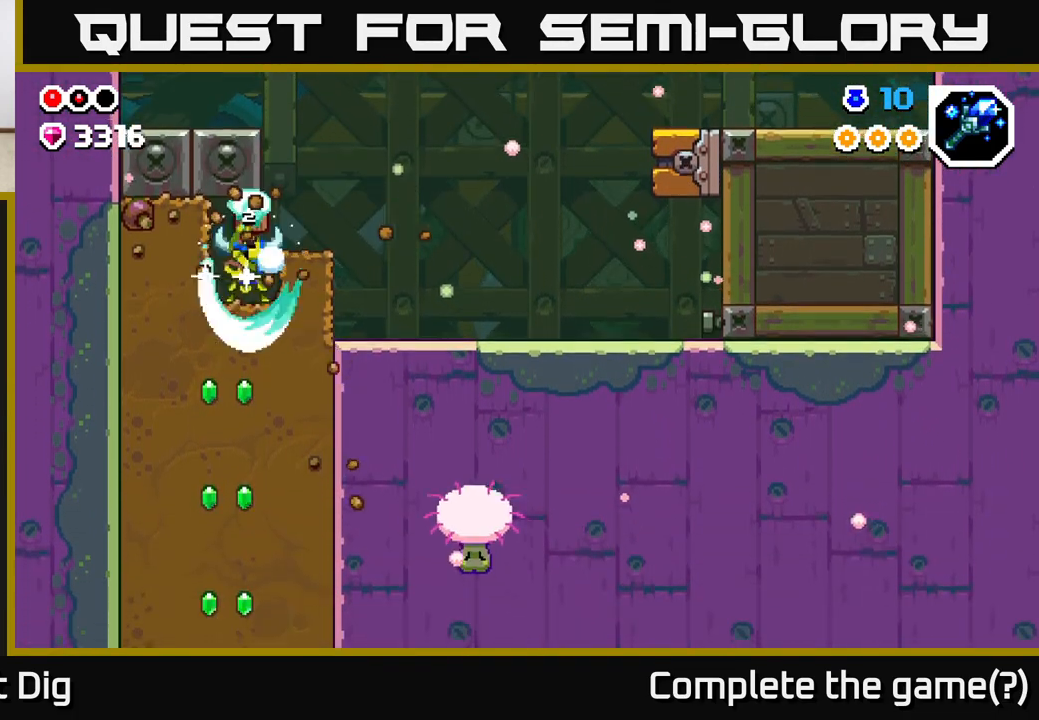
{"buttons": ["X"], "left_stick": "down", "right_stick": "center", "events": [[83, "X", "down"], [183, "X", "up"], [267, "X", "down"], [383, "X", "up"], [467, "X", "down"]]}
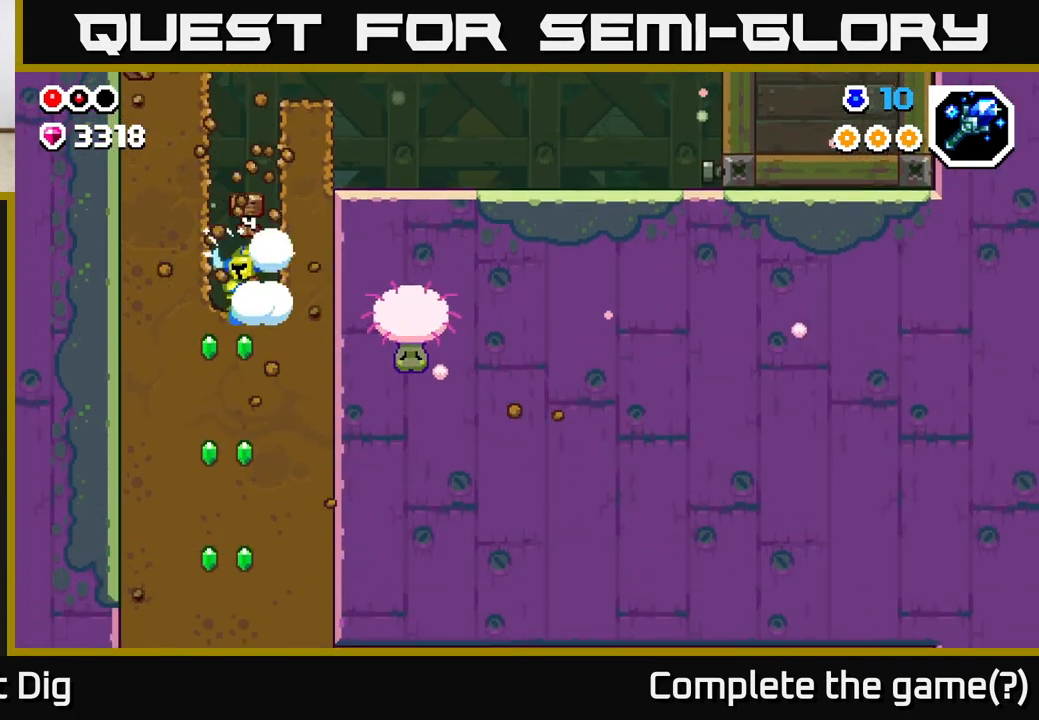
{"buttons": [], "left_stick": "down", "right_stick": "center", "events": [[67, "X", "up"], [150, "X", "down"], [267, "X", "up"], [350, "X", "down"], [467, "X", "up"]]}
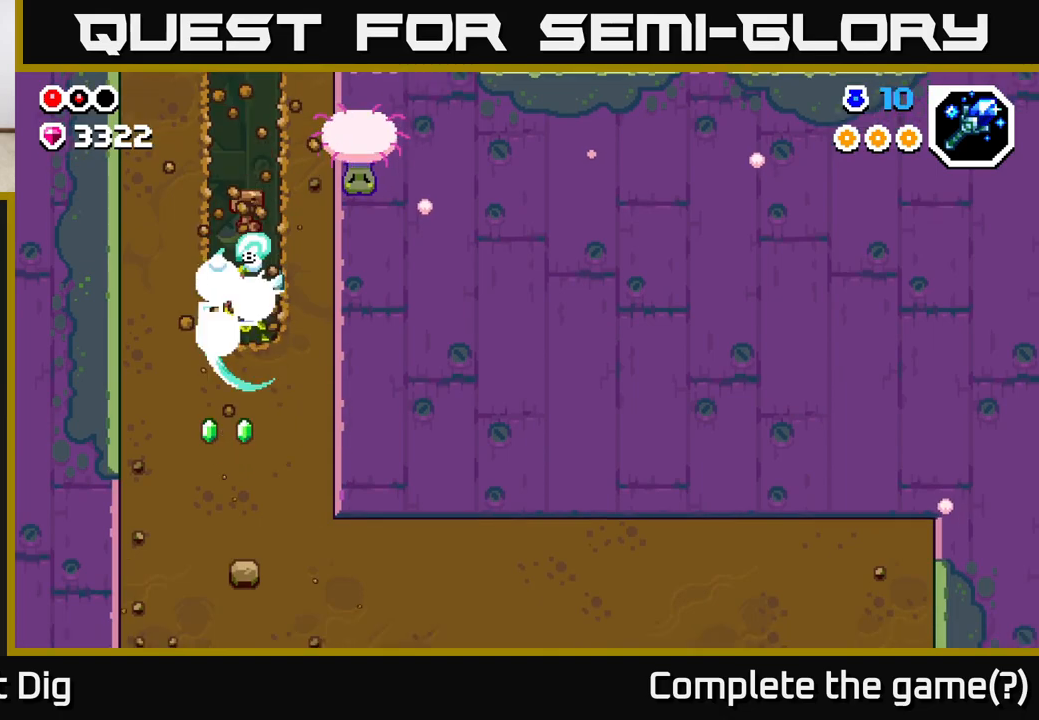
{"buttons": ["X"], "left_stick": "down", "right_stick": "center", "events": [[50, "X", "down"], [150, "X", "up"], [233, "X", "down"], [350, "X", "up"], [433, "X", "down"]]}
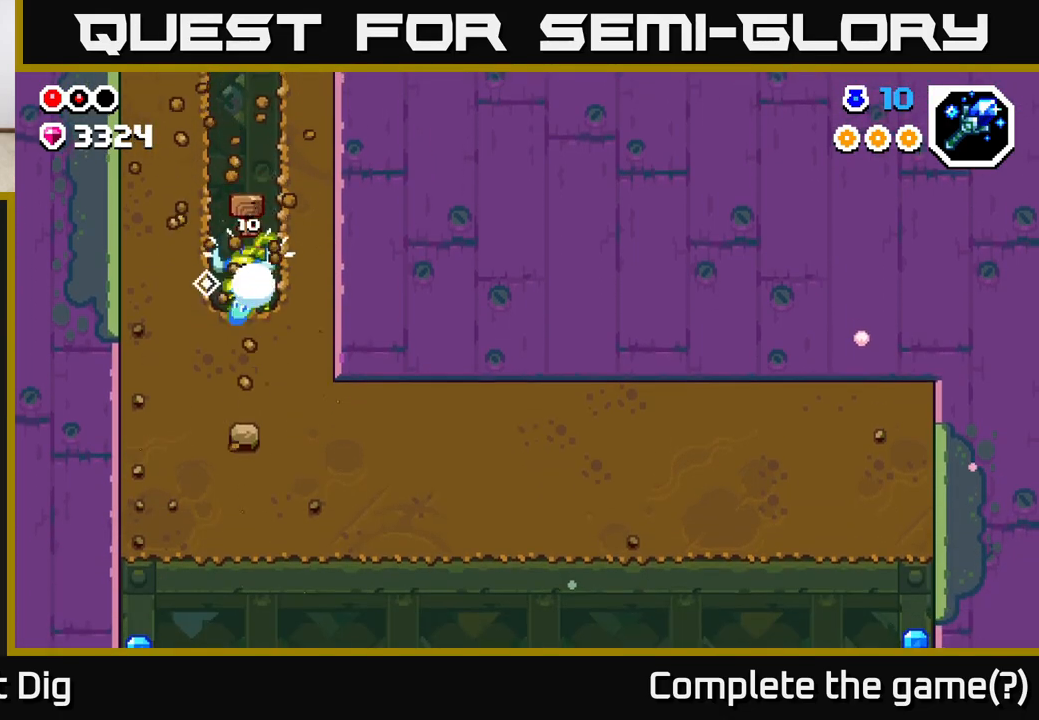
{"buttons": [], "left_stick": "down", "right_stick": "center", "events": [[50, "X", "up"], [133, "X", "down"], [250, "X", "up"], [333, "X", "down"], [433, "X", "up"]]}
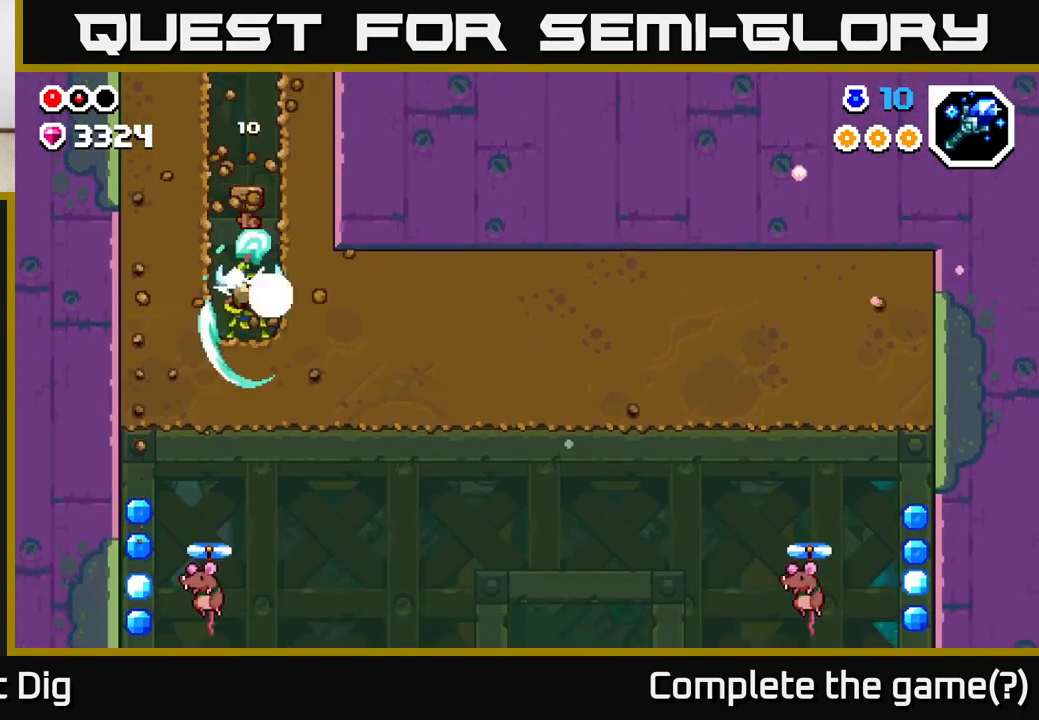
{"buttons": [], "left_stick": "down-left", "right_stick": "center", "events": [[33, "X", "down"], [150, "X", "up"], [267, "left_stick", "down-left"]]}